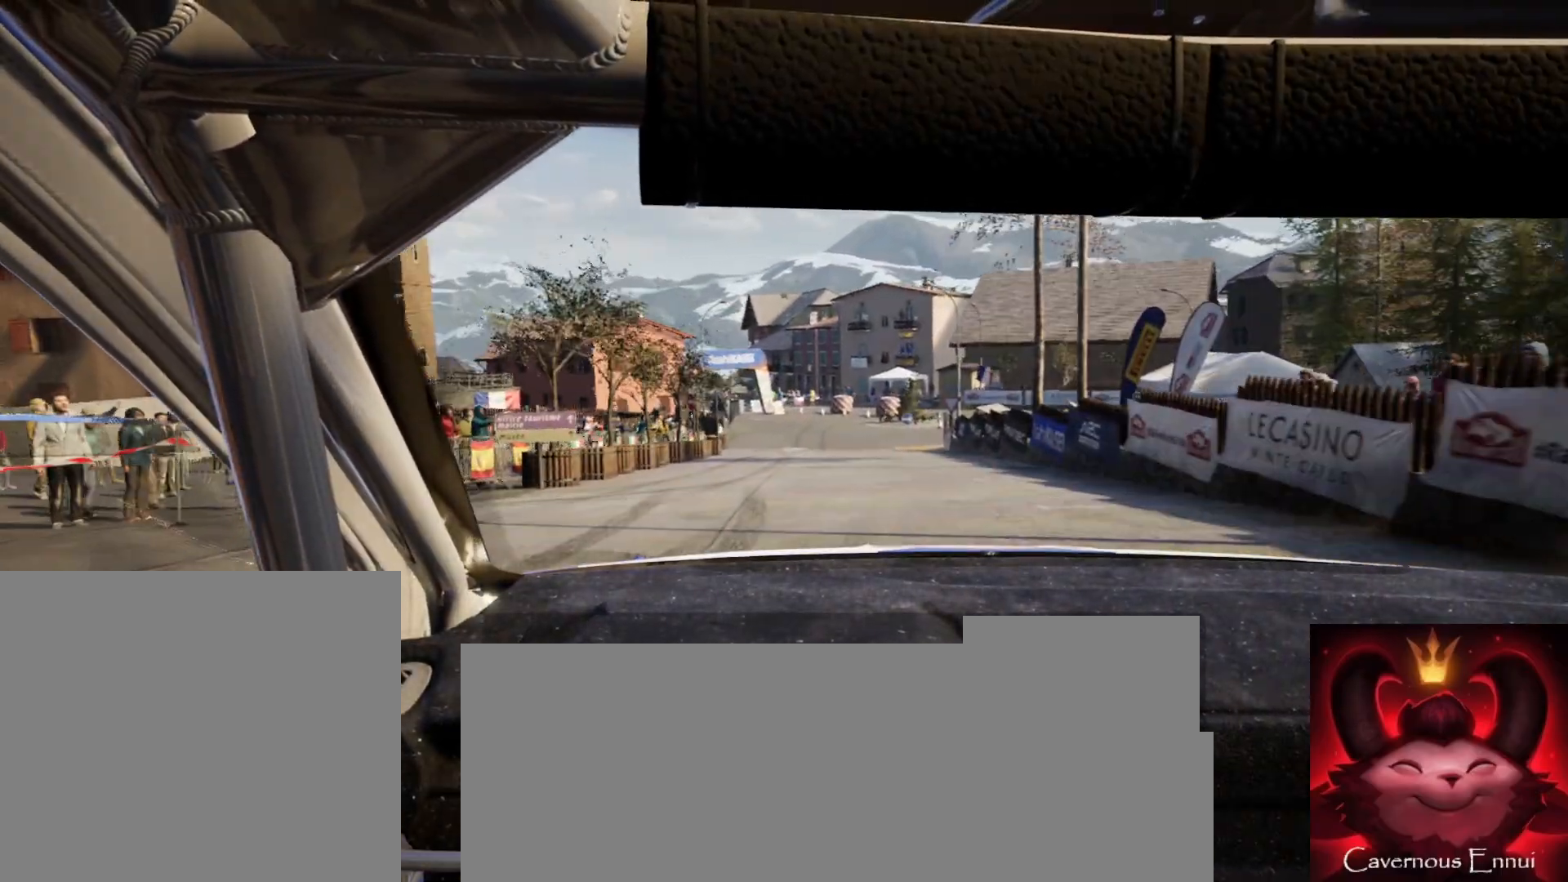
Gameplay with a controller (Xbox layout); each line is a JSON object with the inputs held at the frame after it. "events" lists button and stick changes between this image and that frame as [ms after this image, input, new state], when the widget could be followed in between.
{"buttons": [], "left_stick": "center", "right_stick": "up", "events": [[33, "left_stick", "right"], [250, "left_stick", "center"]]}
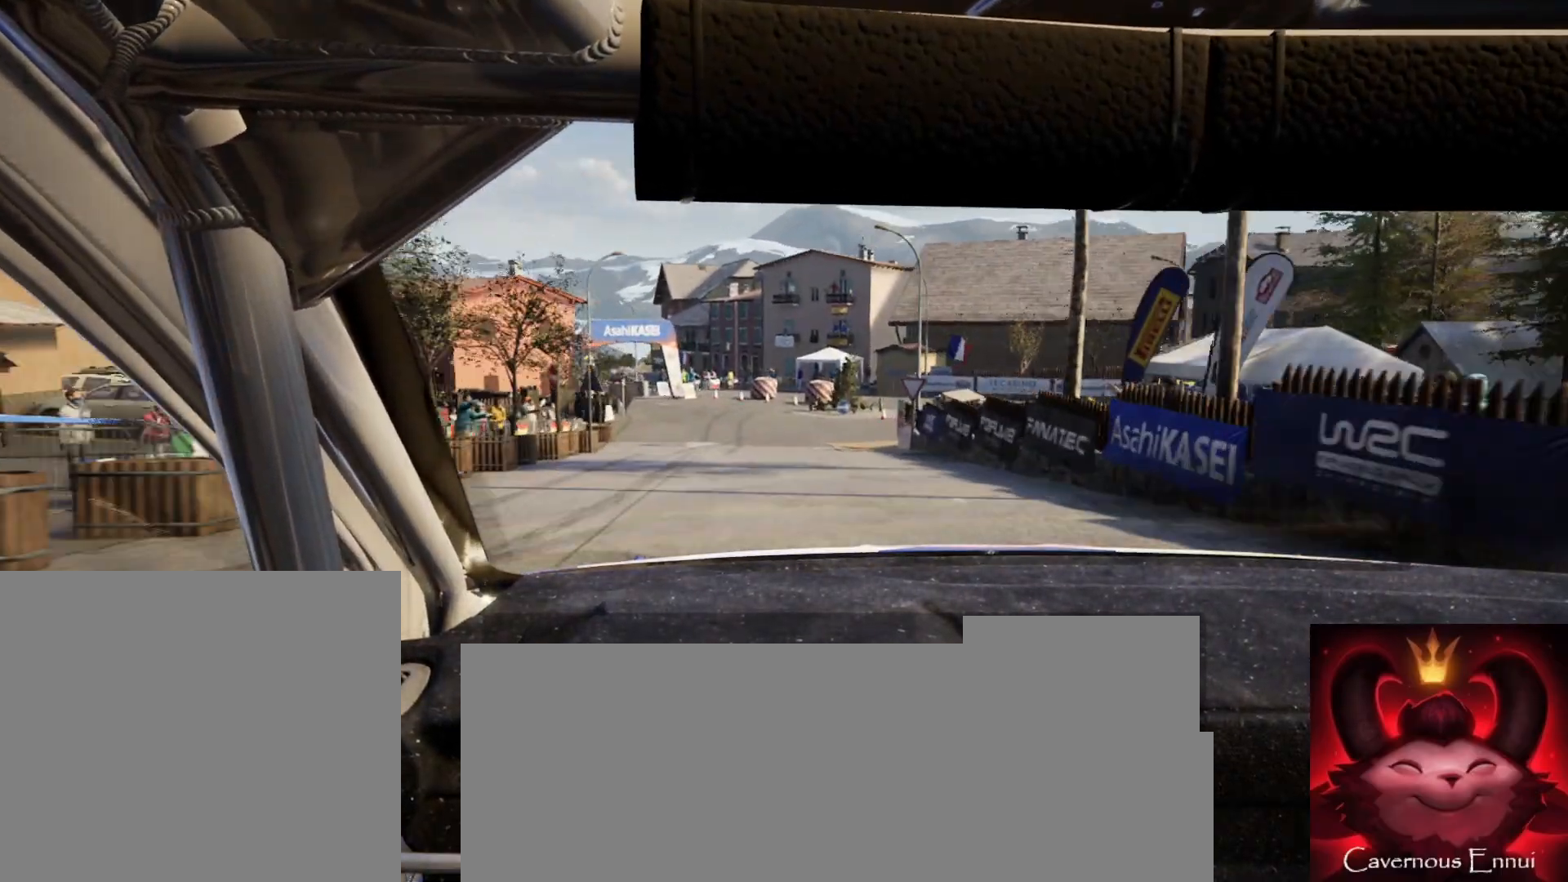
{"buttons": [], "left_stick": "center", "right_stick": "up", "events": [[17, "left_stick", "left"], [183, "left_stick", "center"]]}
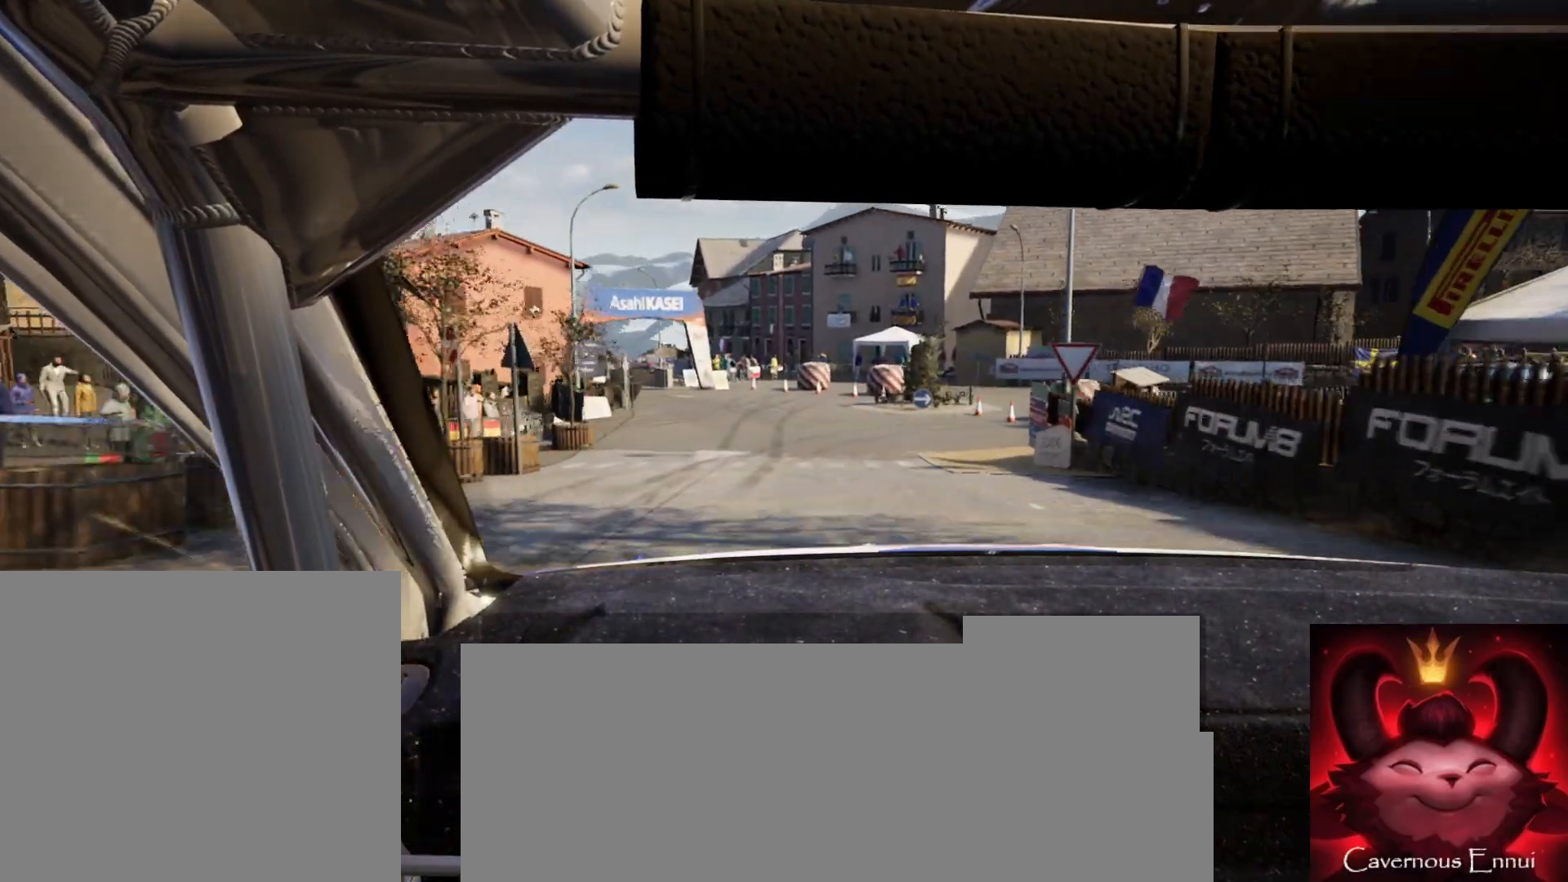
{"buttons": [], "left_stick": "left", "right_stick": "up", "events": [[167, "L2", "down"], [267, "left_stick", "left"], [500, "L2", "up"]]}
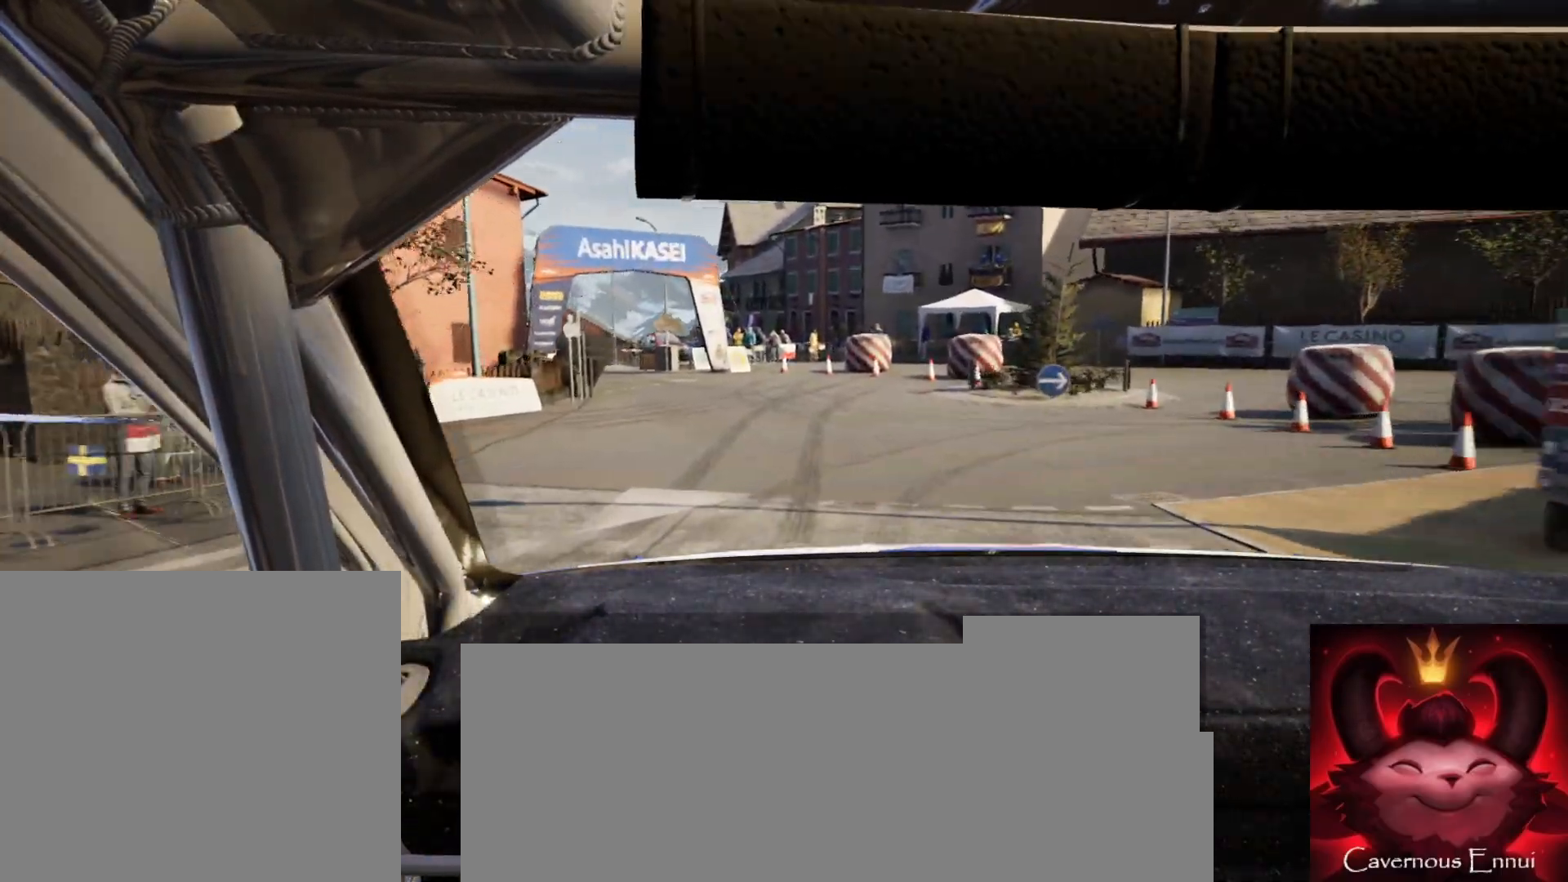
{"buttons": ["L1", "L2"], "left_stick": "left", "right_stick": "up", "events": [[33, "left_stick", "center"], [250, "L2", "down"], [383, "left_stick", "left"], [467, "L1", "down"]]}
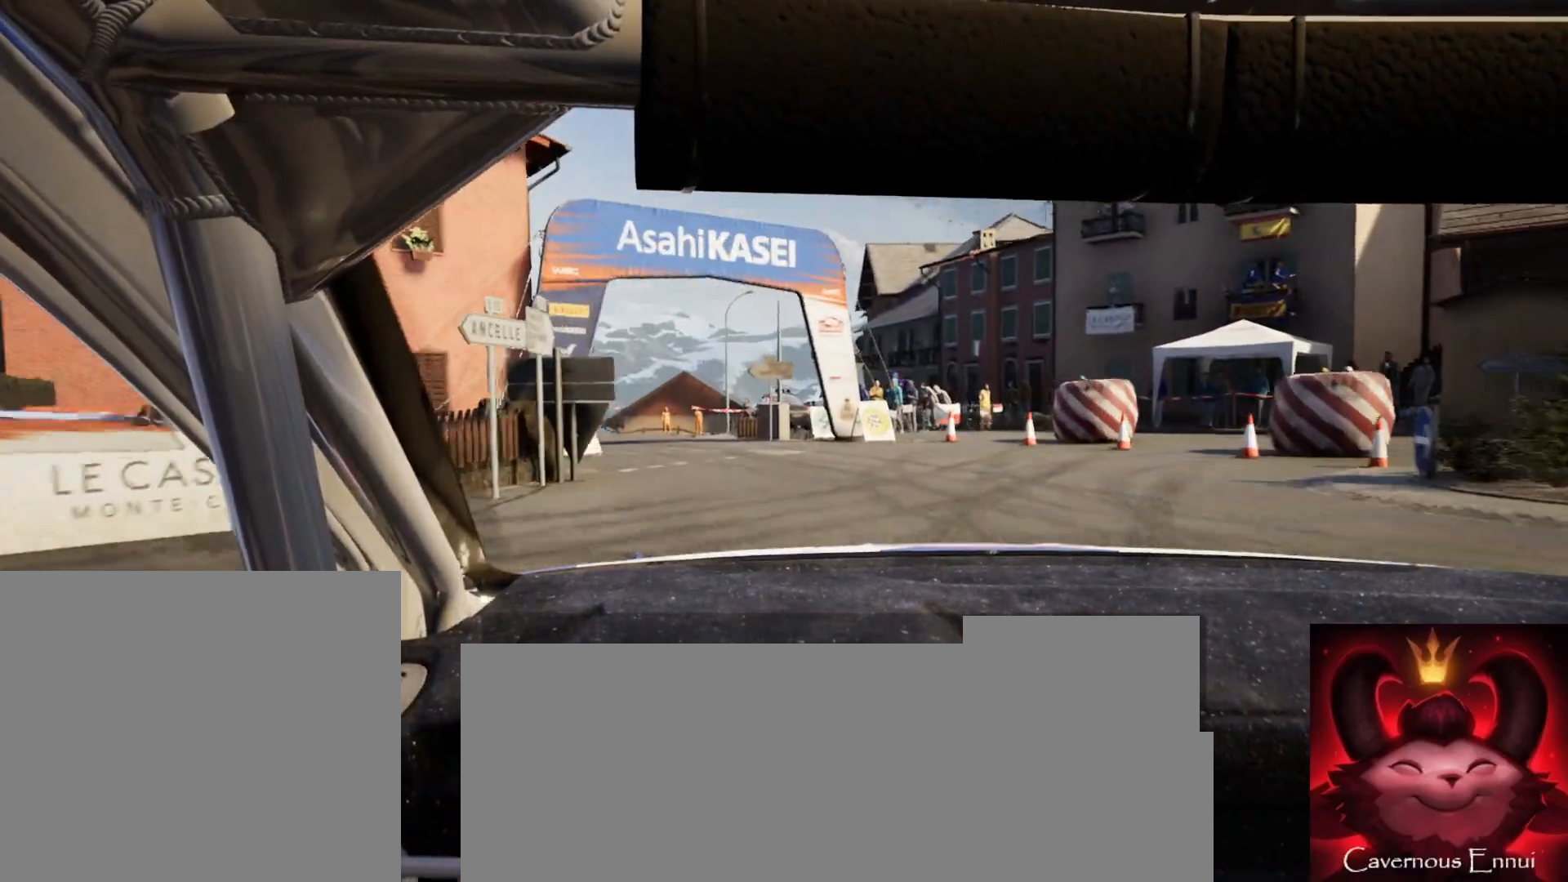
{"buttons": ["L2"], "left_stick": "left", "right_stick": "up", "events": [[100, "L1", "up"], [250, "left_stick", "center"], [450, "left_stick", "left"]]}
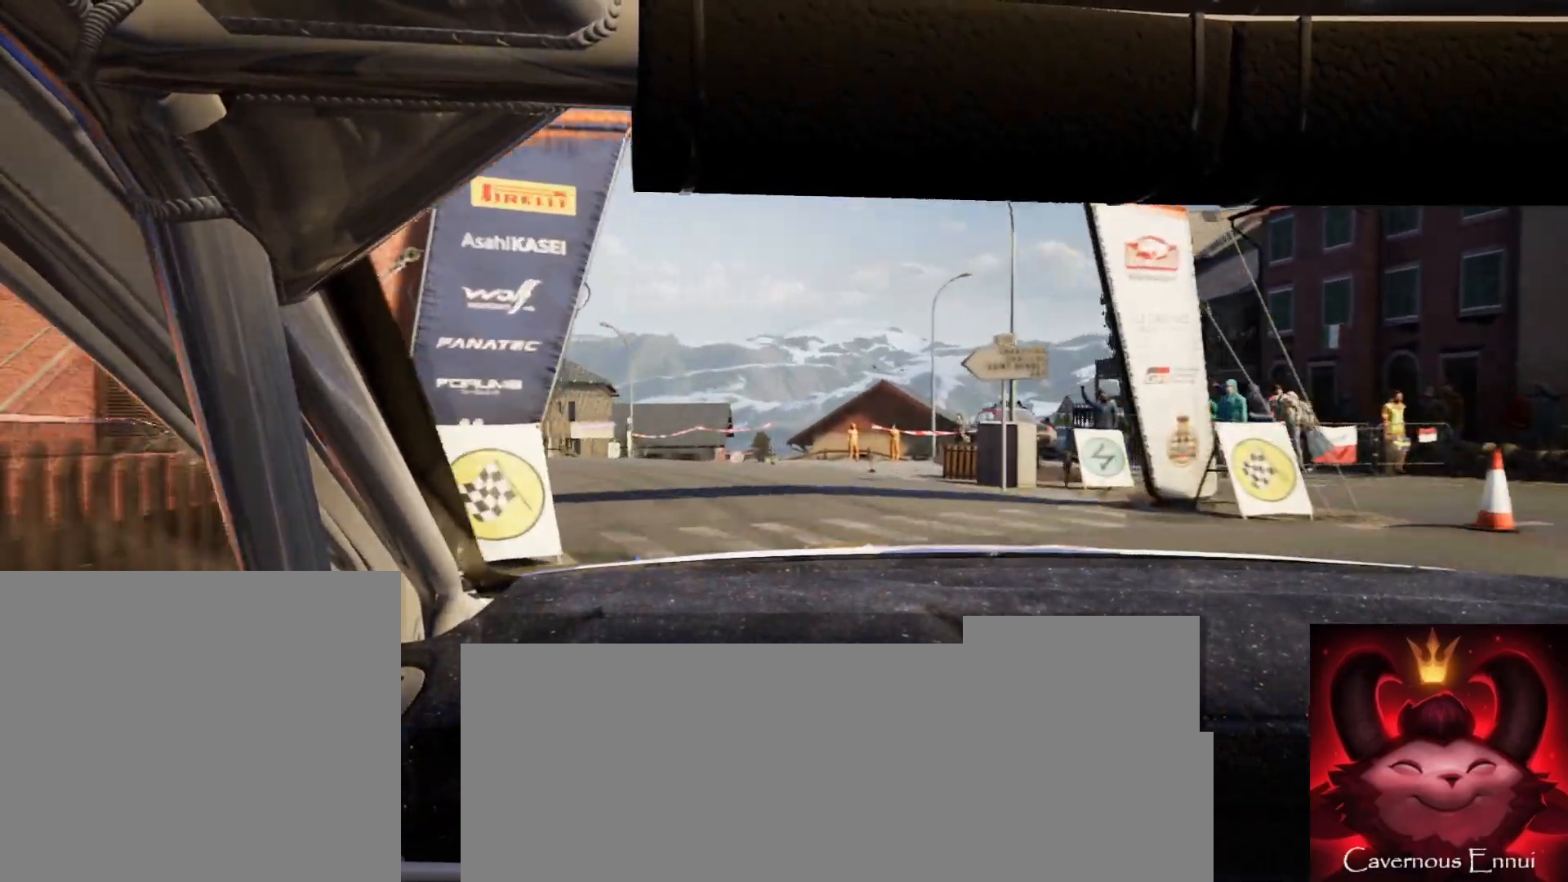
{"buttons": [], "left_stick": "left", "right_stick": "up", "events": [[500, "L2", "up"]]}
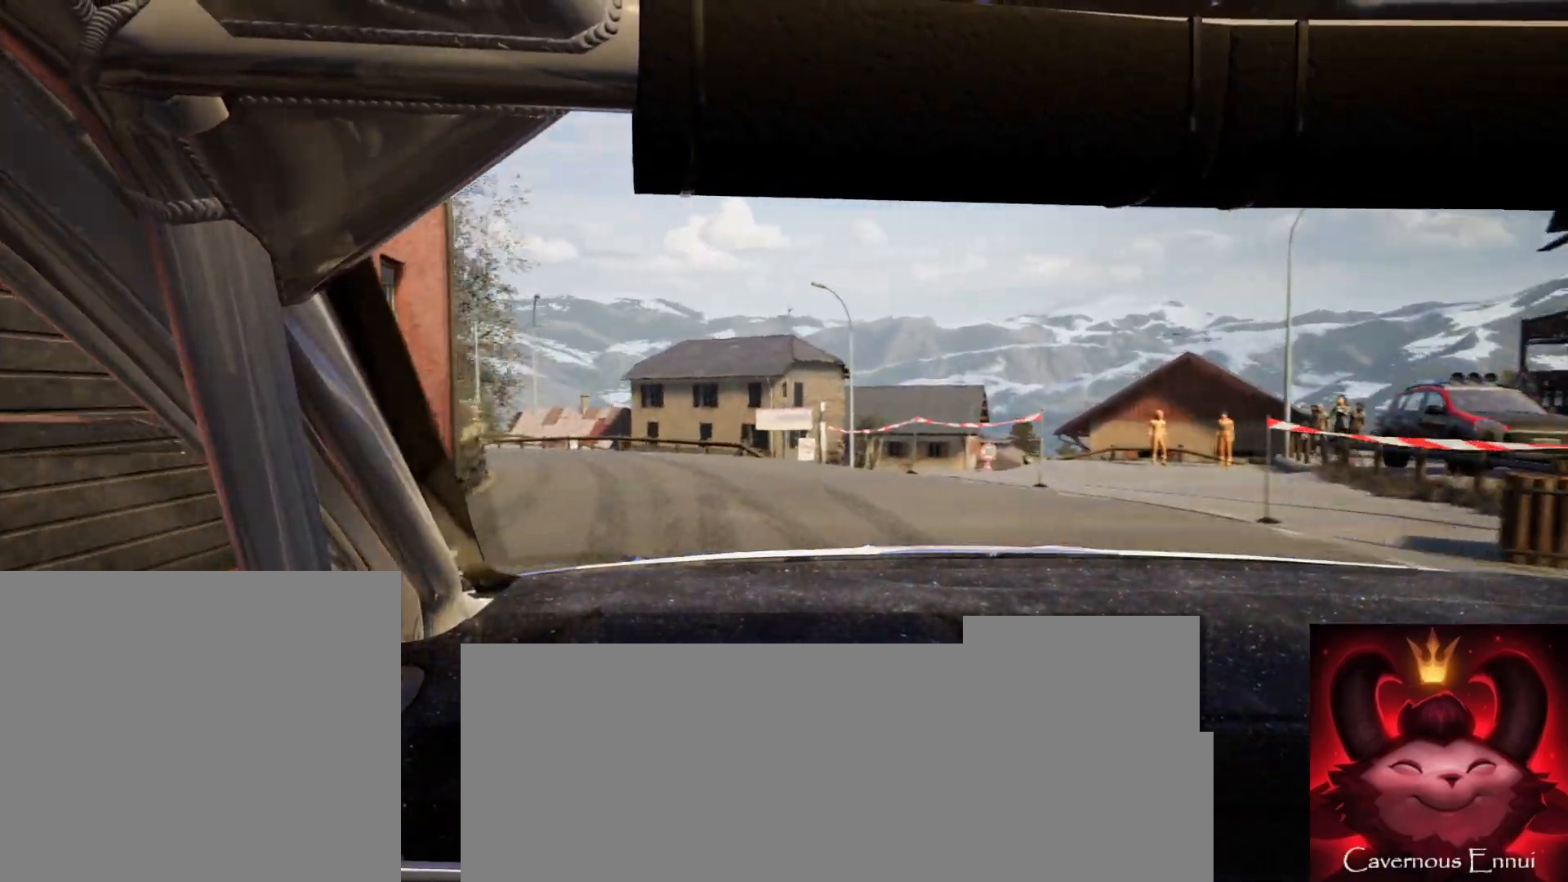
{"buttons": [], "left_stick": "center", "right_stick": "up", "events": [[83, "left_stick", "center"], [317, "left_stick", "left"], [467, "left_stick", "center"]]}
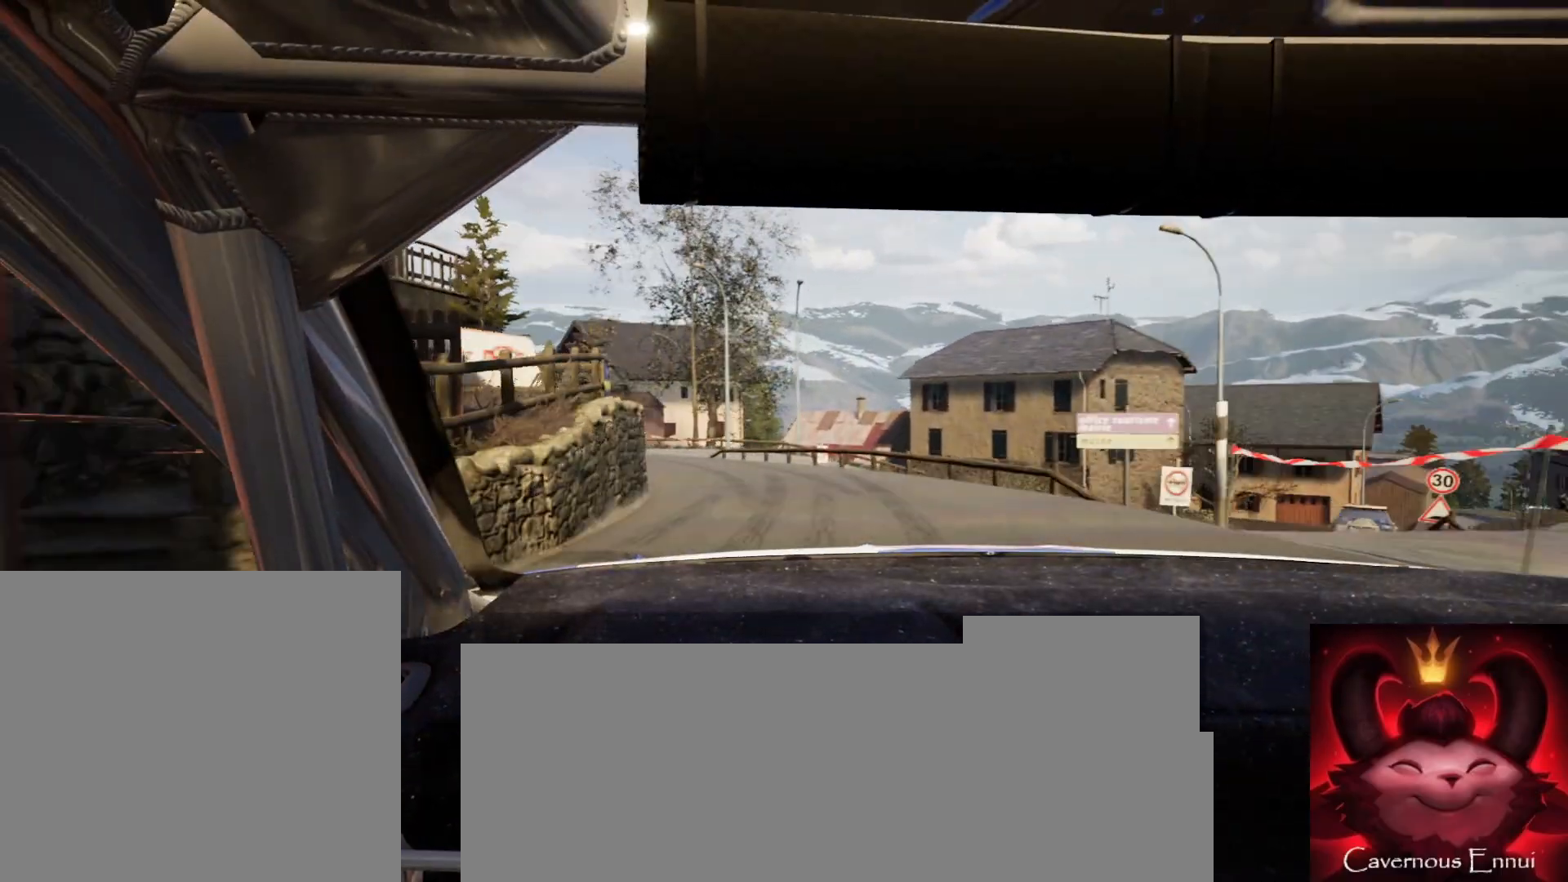
{"buttons": [], "left_stick": "down-left", "right_stick": "up", "events": [[350, "left_stick", "down-left"], [433, "R1", "down"], [500, "R1", "up"]]}
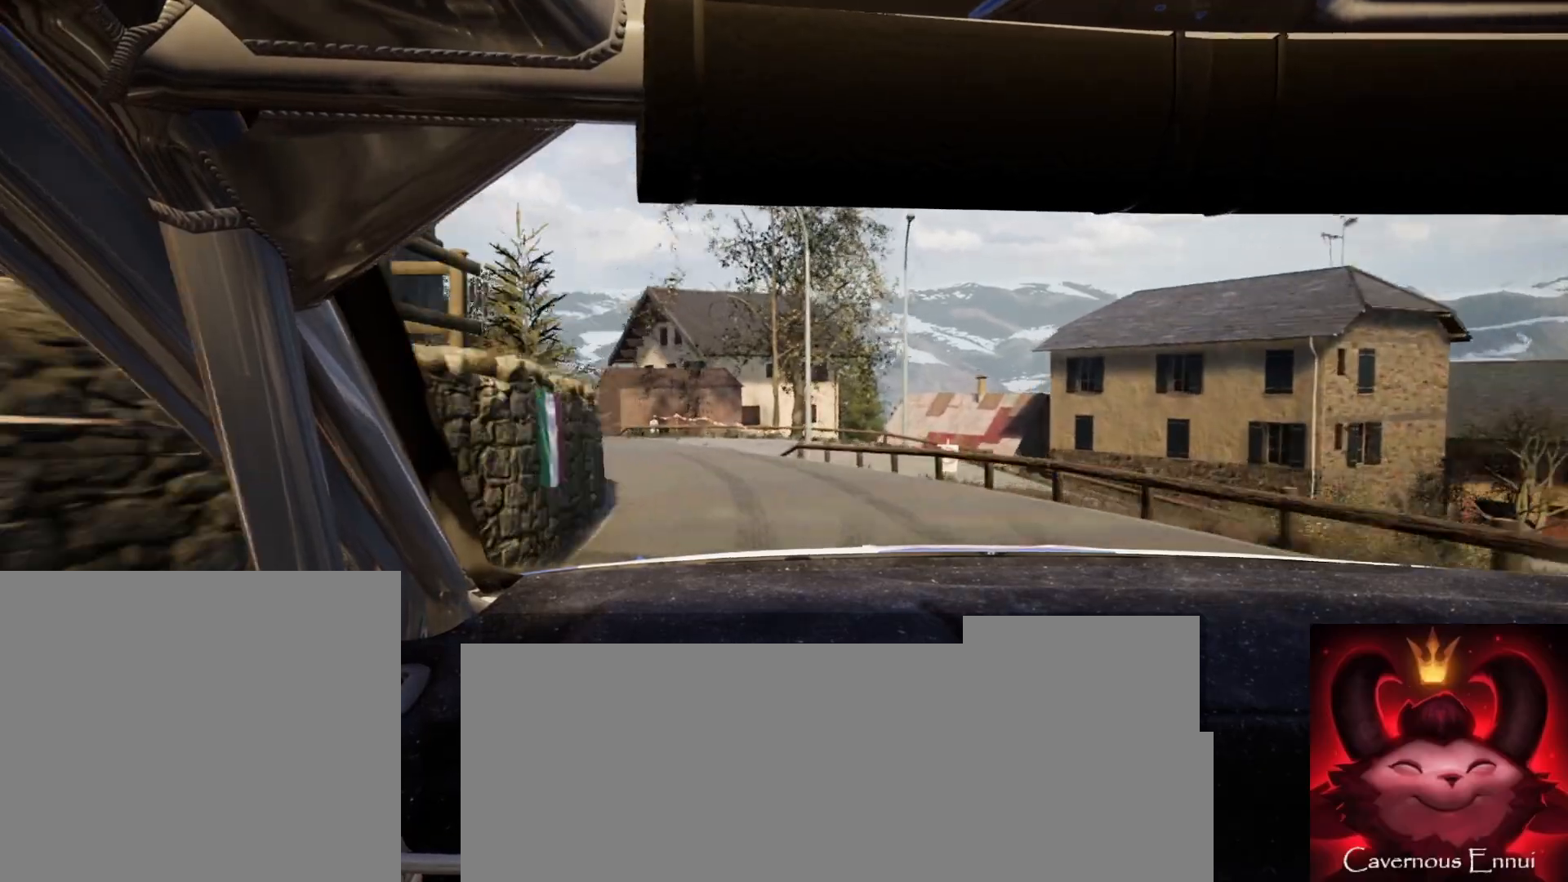
{"buttons": [], "left_stick": "center", "right_stick": "up", "events": [[100, "left_stick", "center"], [333, "left_stick", "left"], [467, "left_stick", "center"]]}
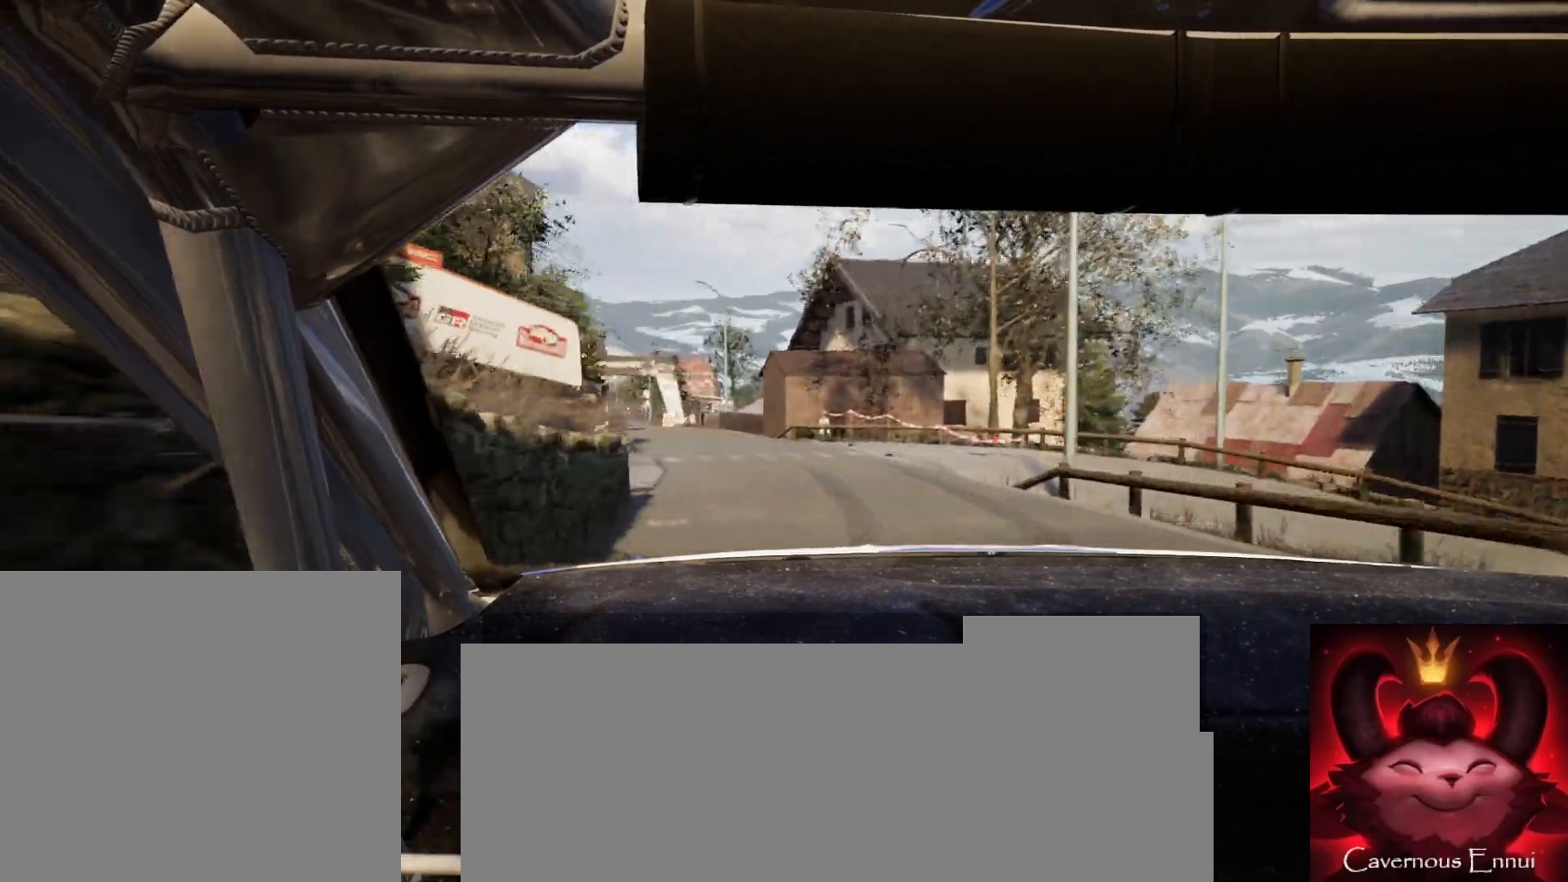
{"buttons": [], "left_stick": "left", "right_stick": "up", "events": [[150, "left_stick", "left"], [300, "left_stick", "center"], [483, "left_stick", "left"]]}
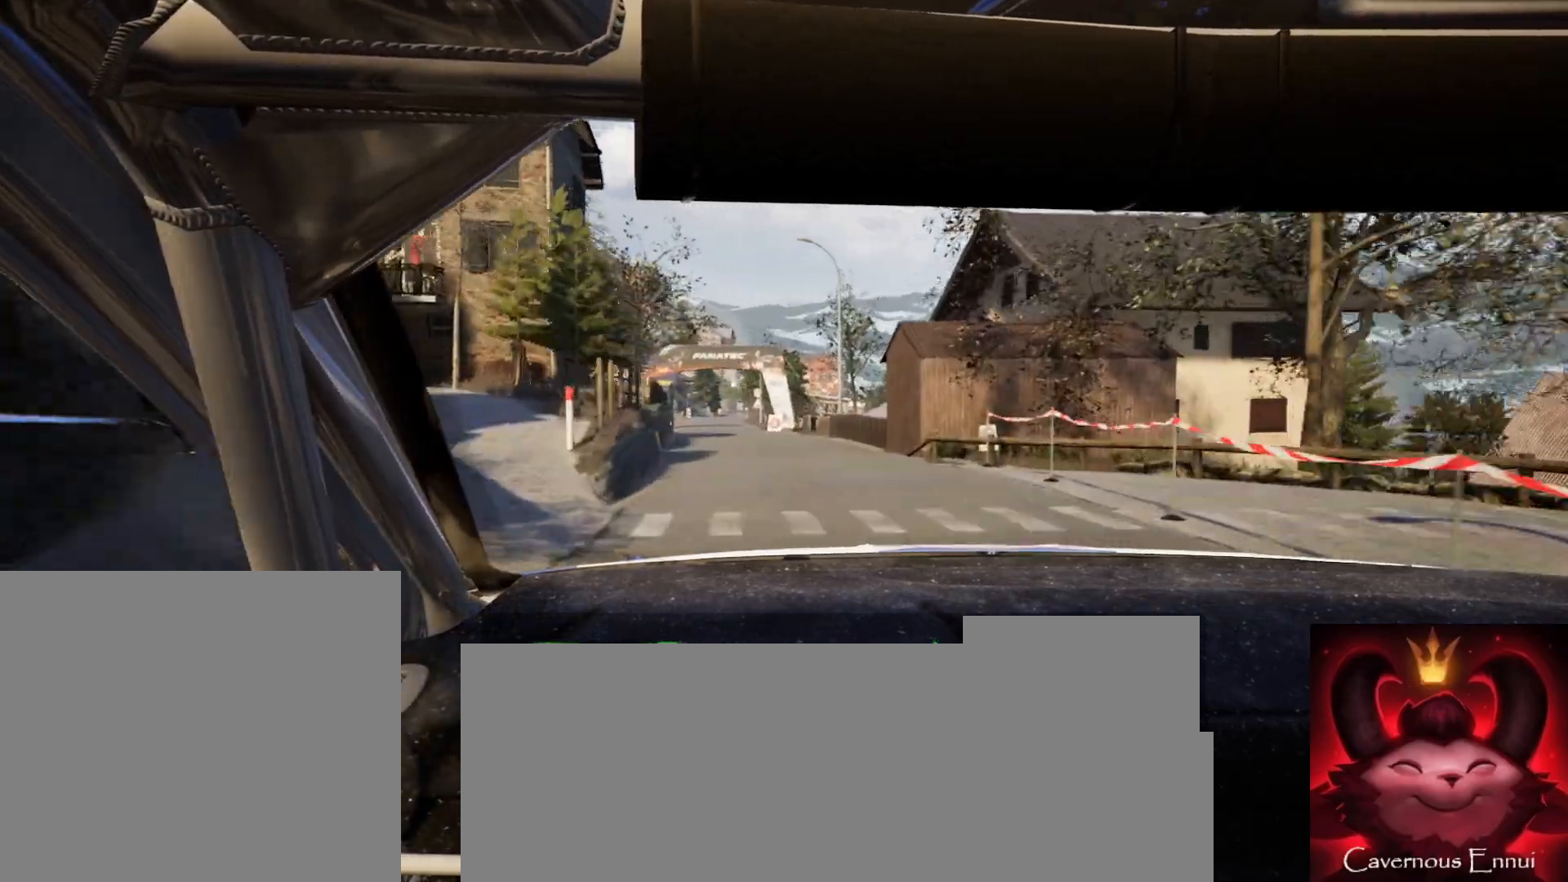
{"buttons": [], "left_stick": "center", "right_stick": "up", "events": [[150, "left_stick", "center"]]}
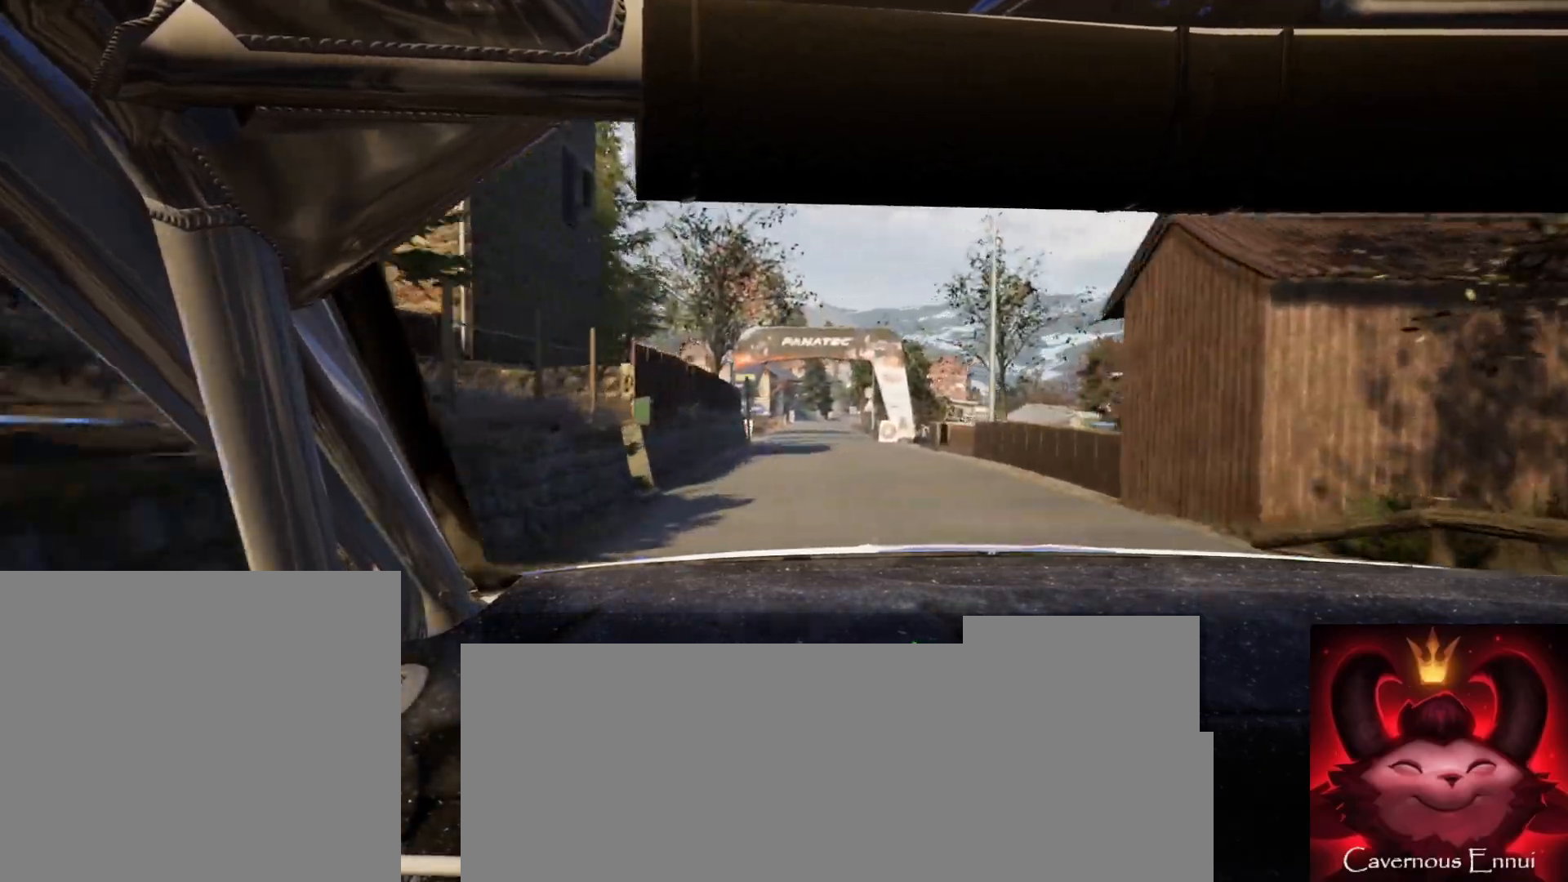
{"buttons": [], "left_stick": "right", "right_stick": "up", "events": [[283, "R1", "down"], [350, "R1", "up"], [500, "left_stick", "right"]]}
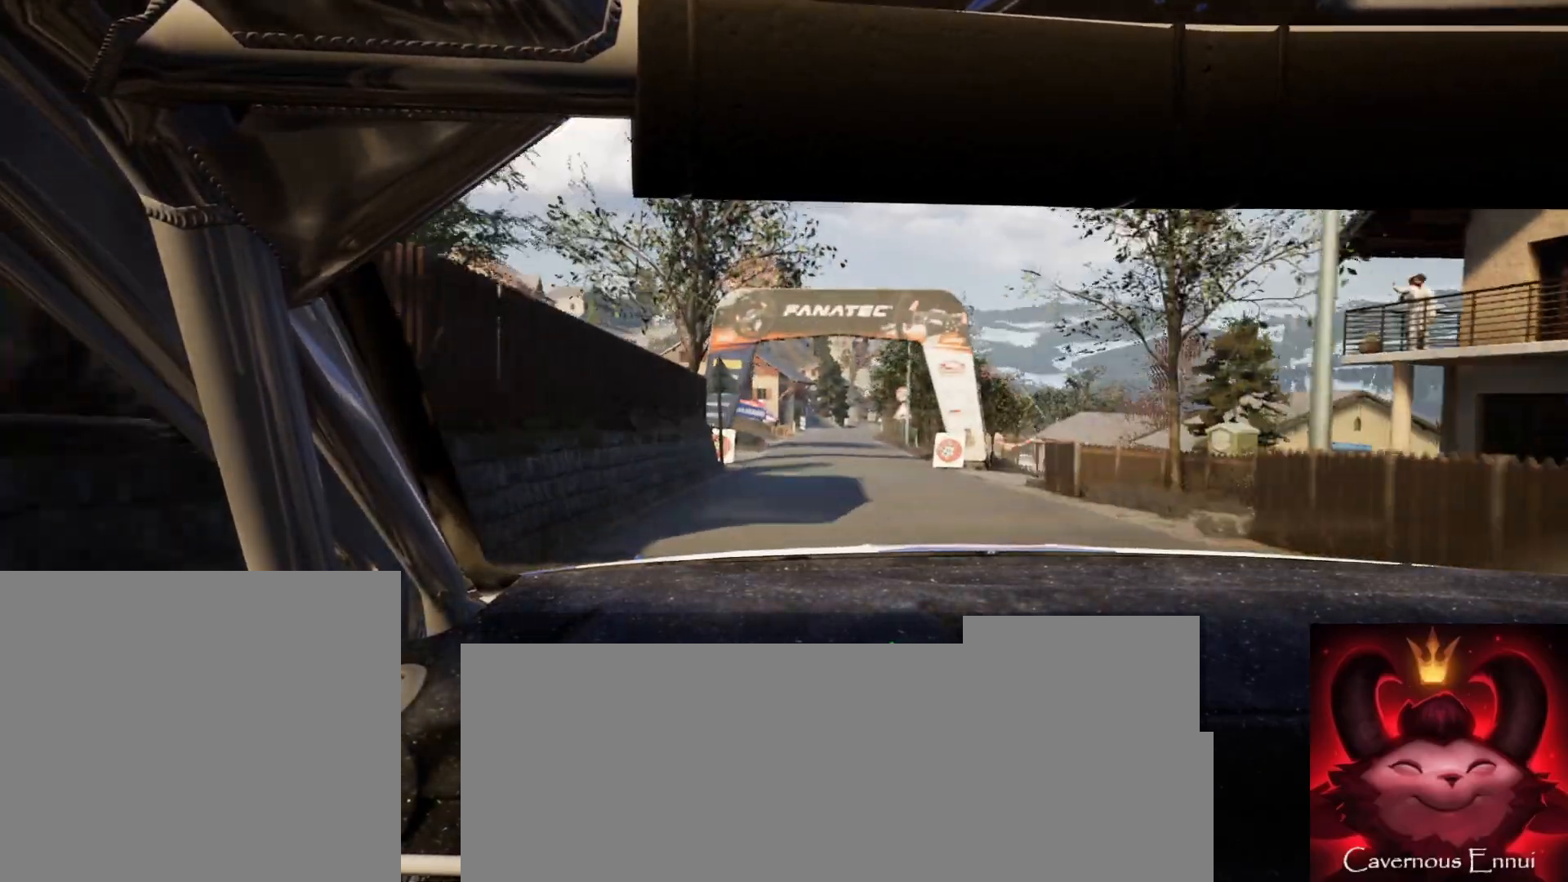
{"buttons": [], "left_stick": "center", "right_stick": "up", "events": [[133, "left_stick", "center"]]}
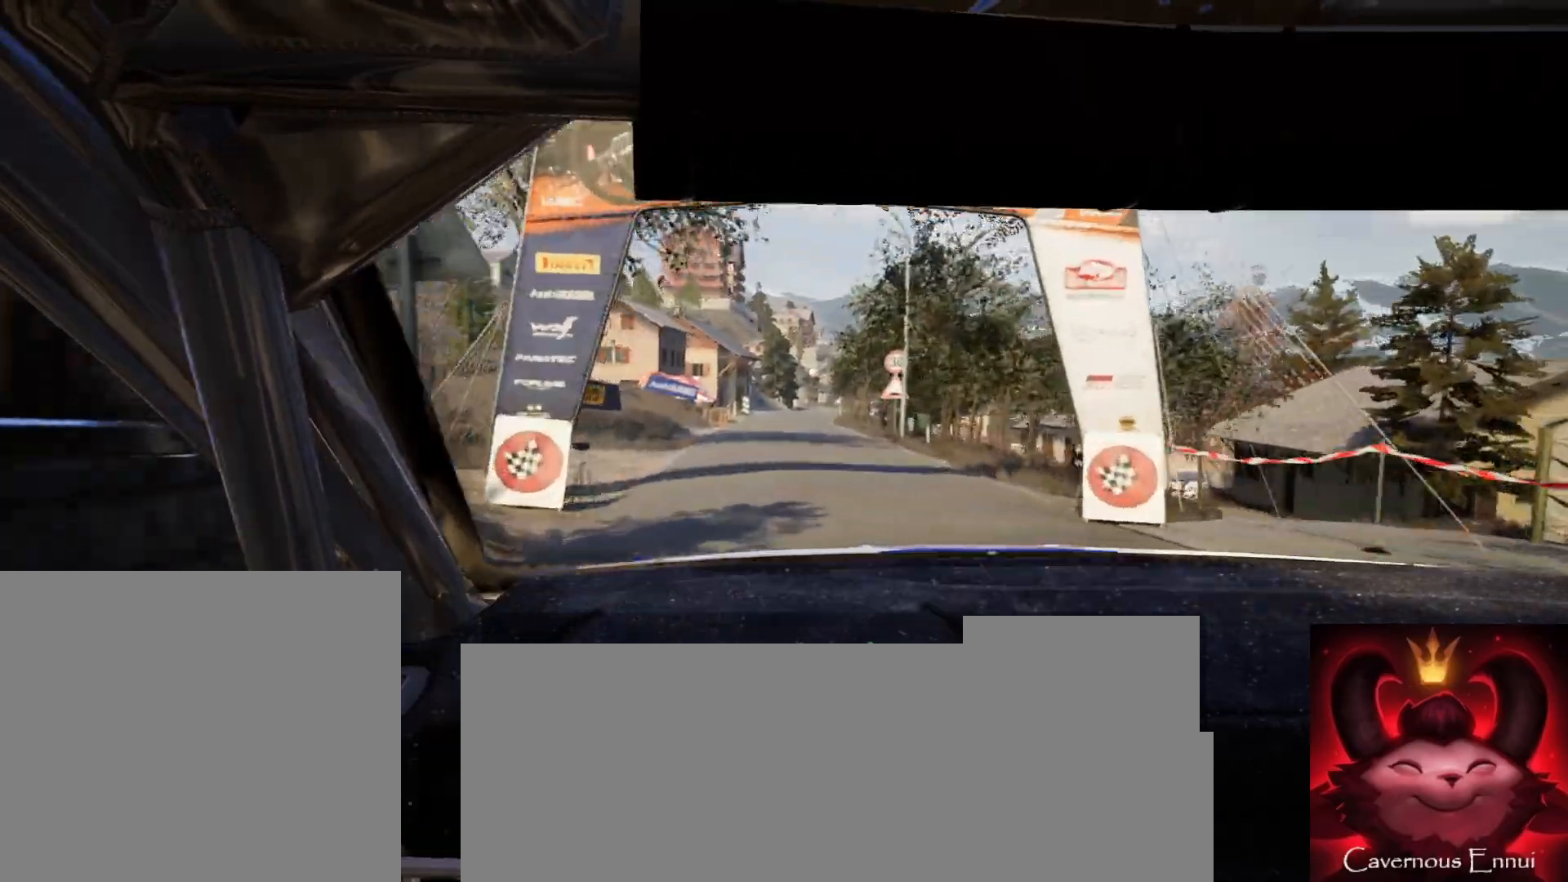
{"buttons": [], "left_stick": "center", "right_stick": "up", "events": []}
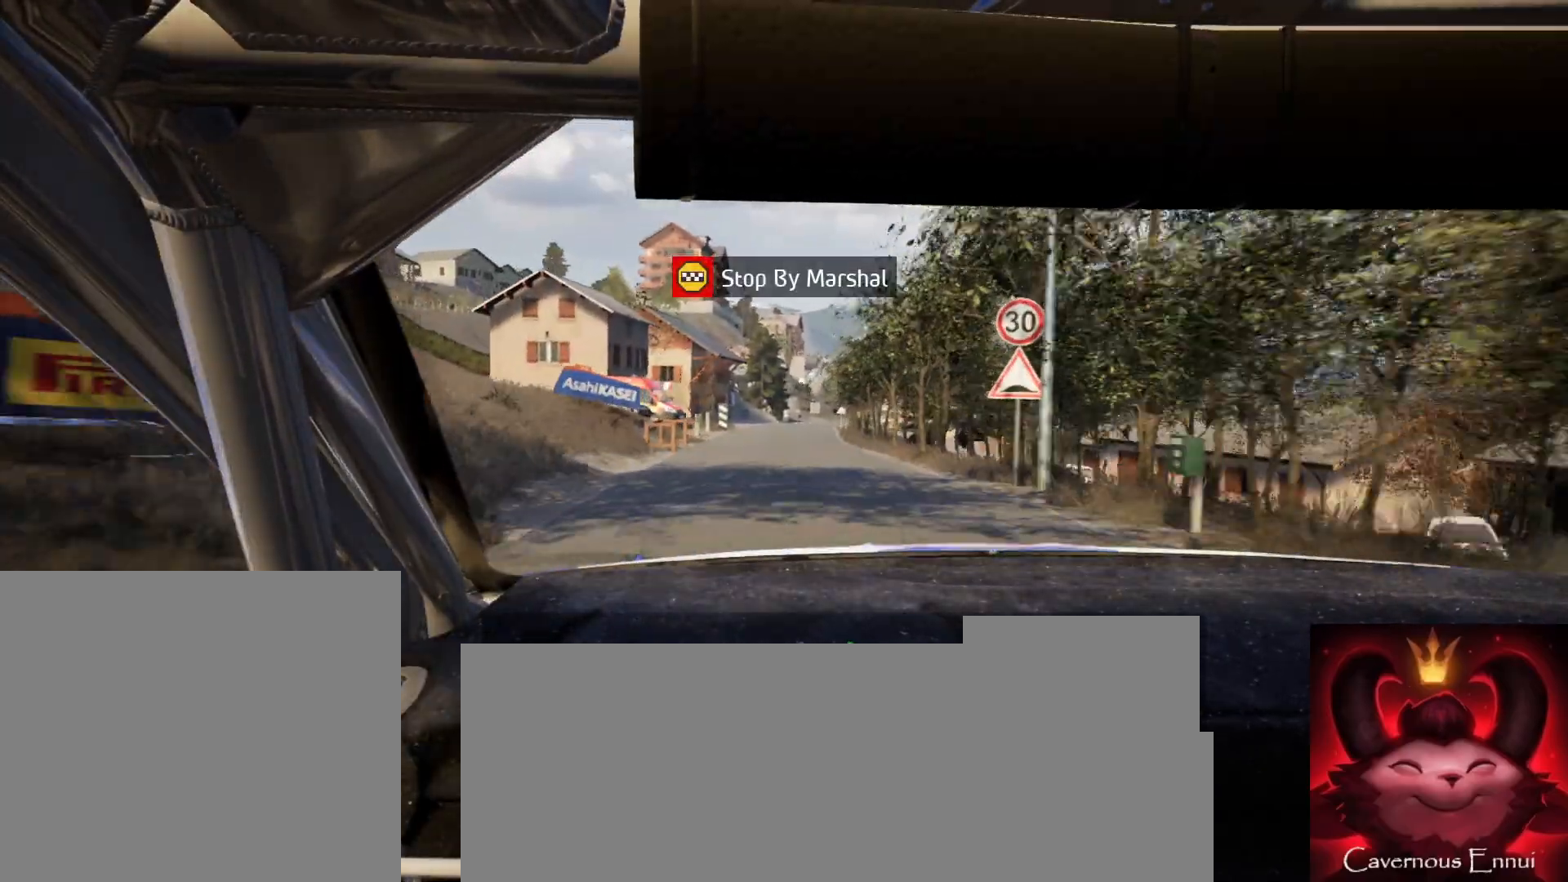
{"buttons": [], "left_stick": "center", "right_stick": "up", "events": []}
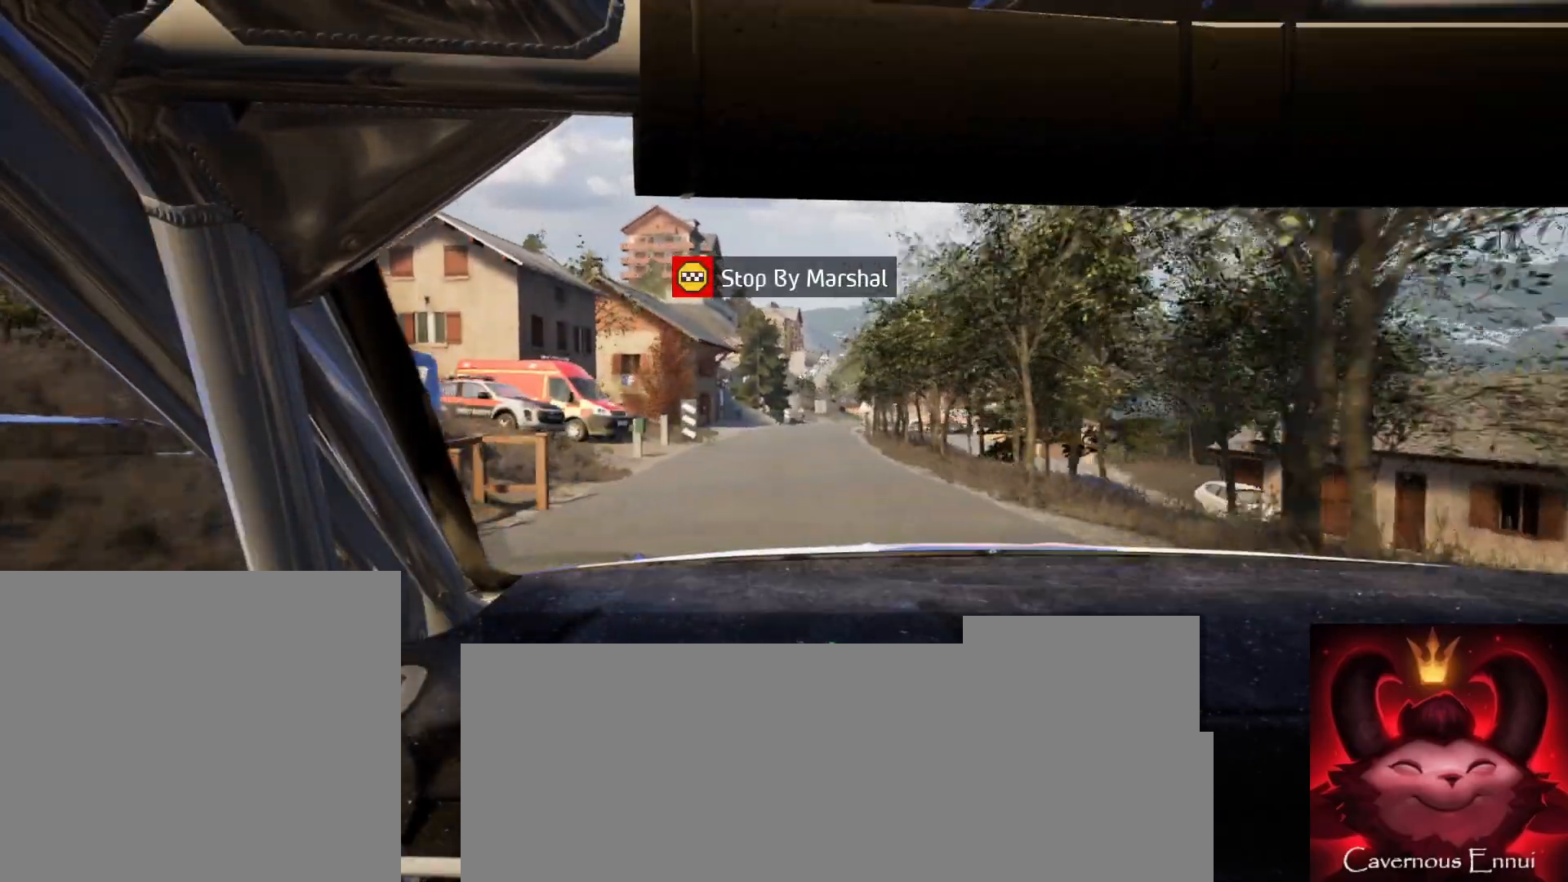
{"buttons": [], "left_stick": "right", "right_stick": "up", "events": [[400, "left_stick", "right"]]}
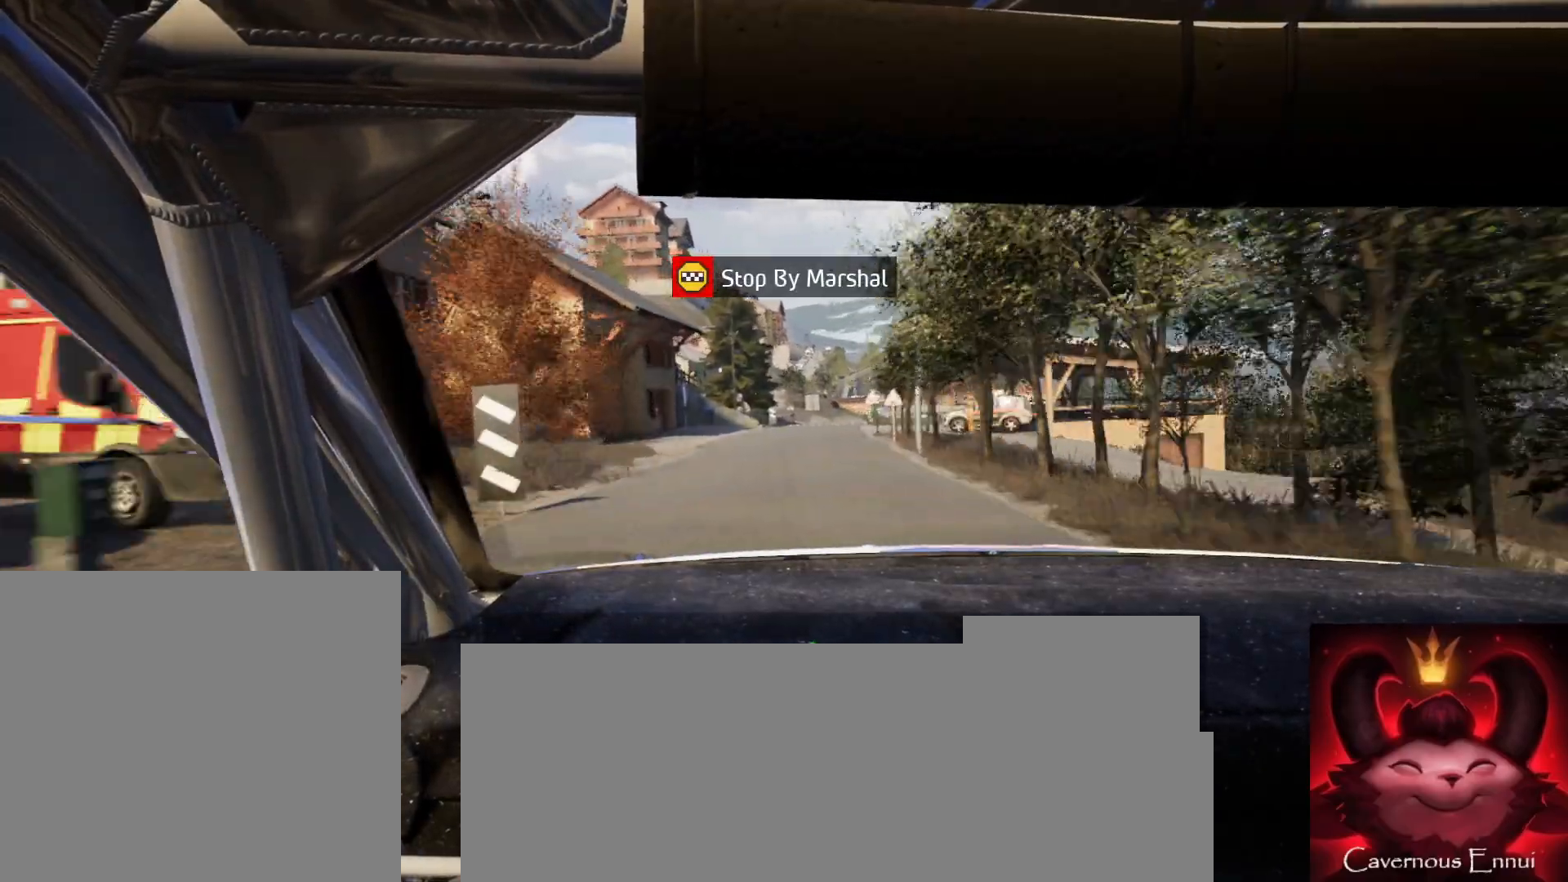
{"buttons": [], "left_stick": "center", "right_stick": "up", "events": [[50, "left_stick", "center"], [217, "R1", "down"], [283, "R1", "up"]]}
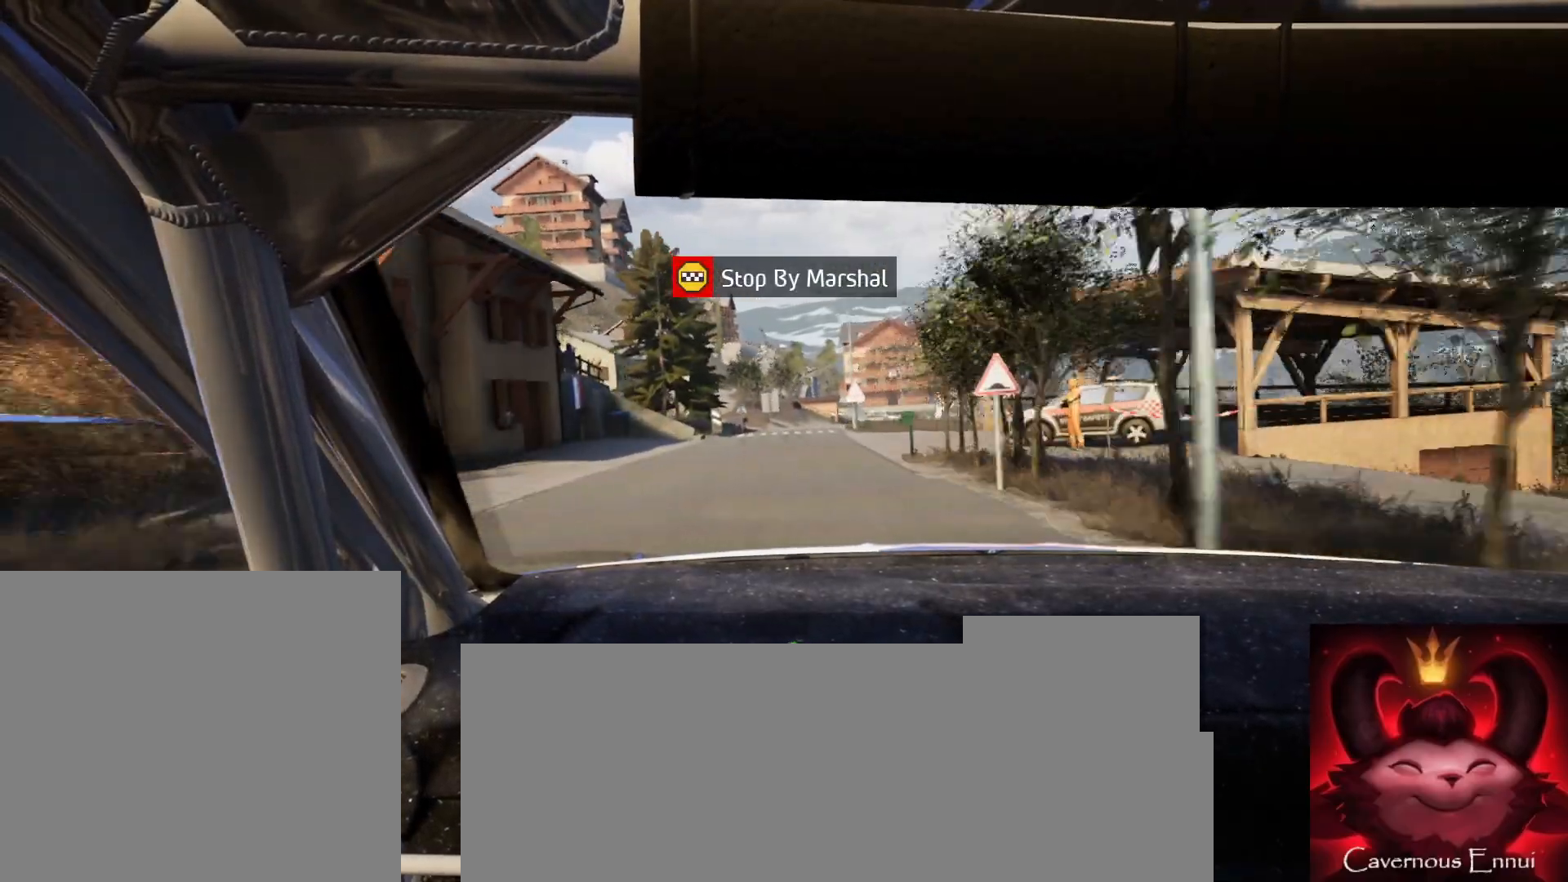
{"buttons": [], "left_stick": "center", "right_stick": "up", "events": [[133, "left_stick", "right"], [267, "left_stick", "center"]]}
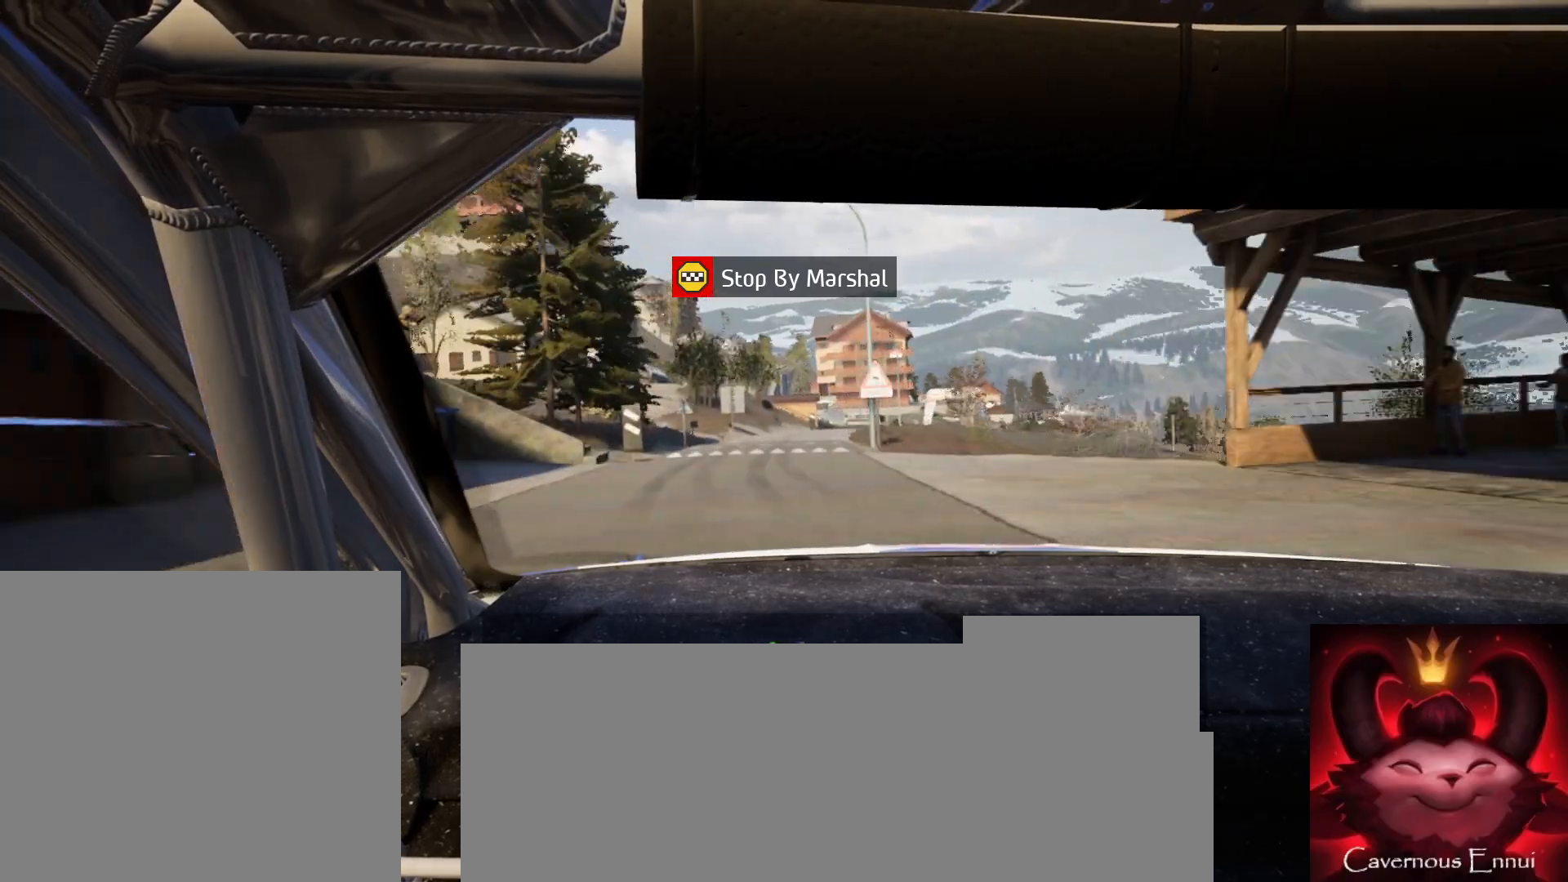
{"buttons": [], "left_stick": "right", "right_stick": "center", "events": [[17, "right_stick", "center"], [50, "left_stick", "right"], [217, "left_stick", "center"], [300, "right_stick", "up"], [400, "left_stick", "right"], [433, "right_stick", "center"]]}
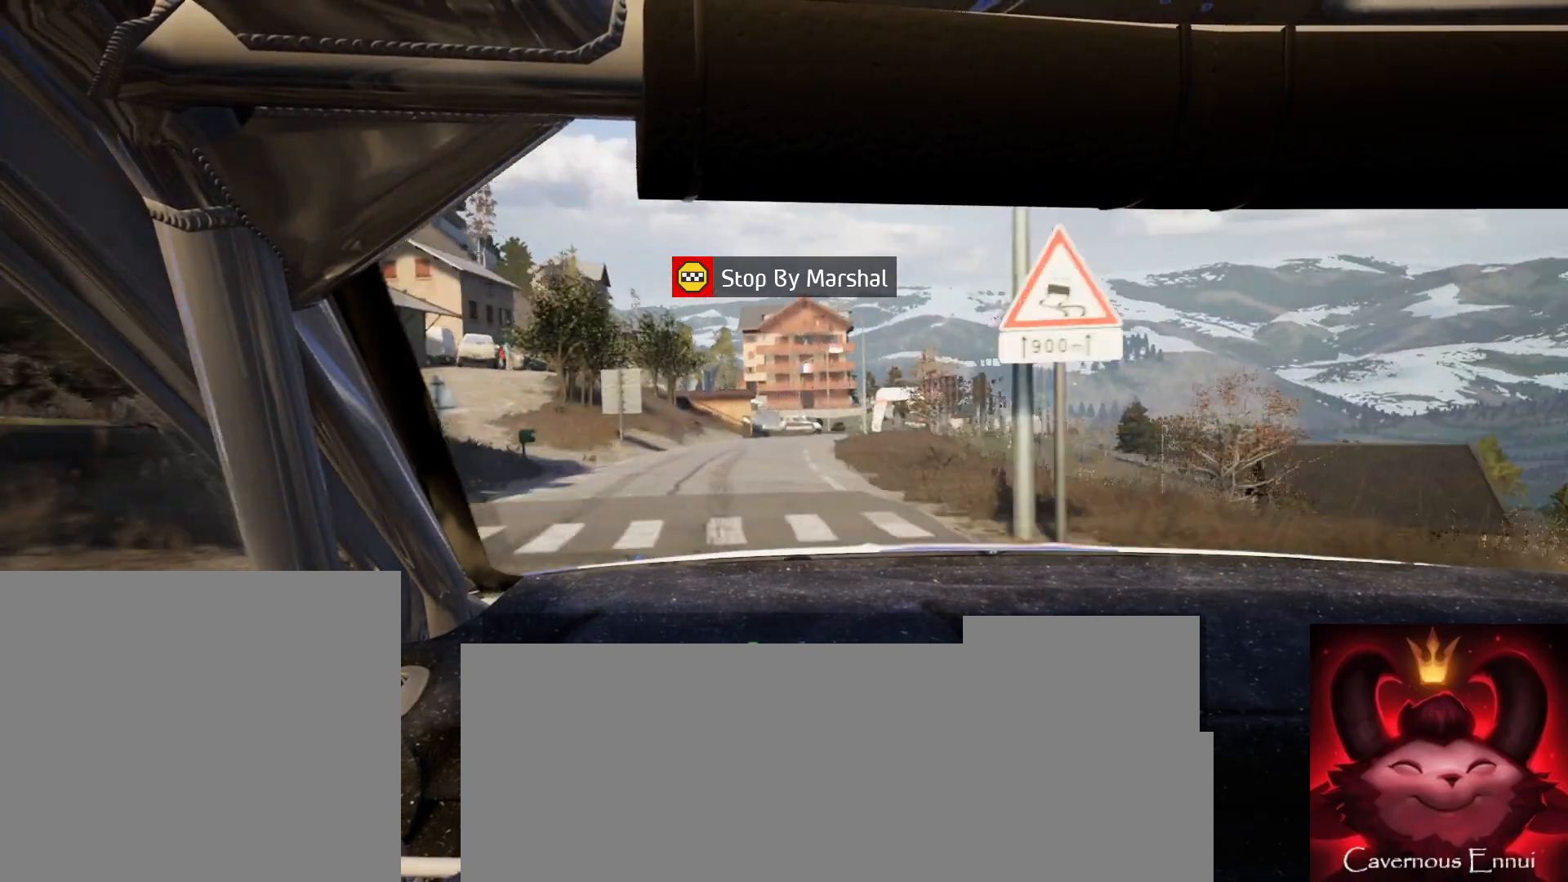
{"buttons": [], "left_stick": "center", "right_stick": "center", "events": [[50, "left_stick", "center"]]}
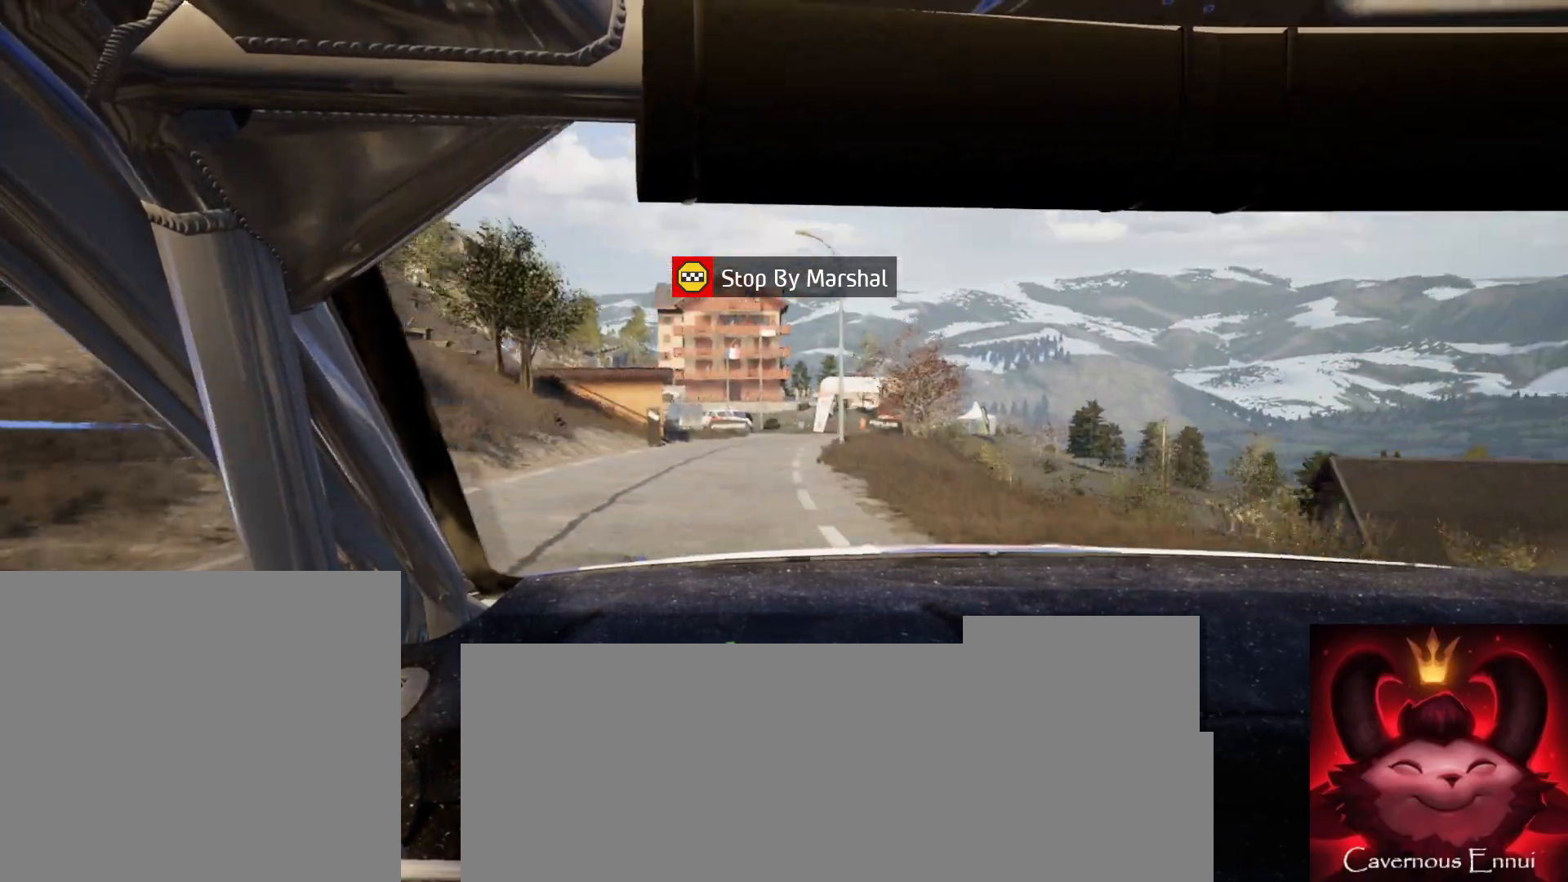
{"buttons": [], "left_stick": "right", "right_stick": "up", "events": [[33, "right_stick", "up"], [350, "left_stick", "right"]]}
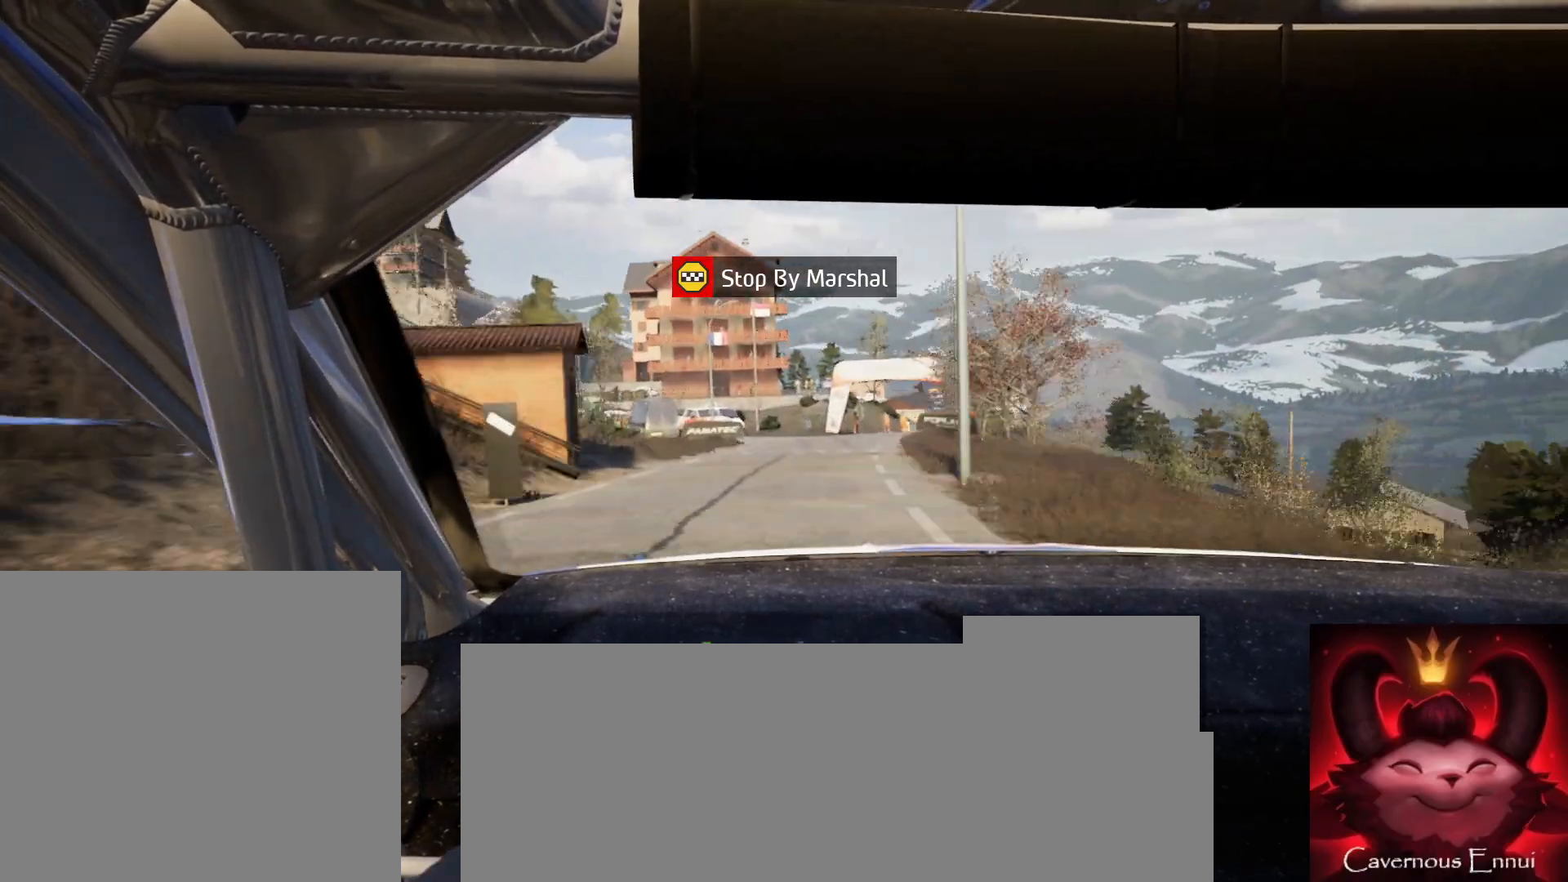
{"buttons": [], "left_stick": "center", "right_stick": "up", "events": [[67, "left_stick", "center"], [200, "left_stick", "right"], [417, "left_stick", "center"]]}
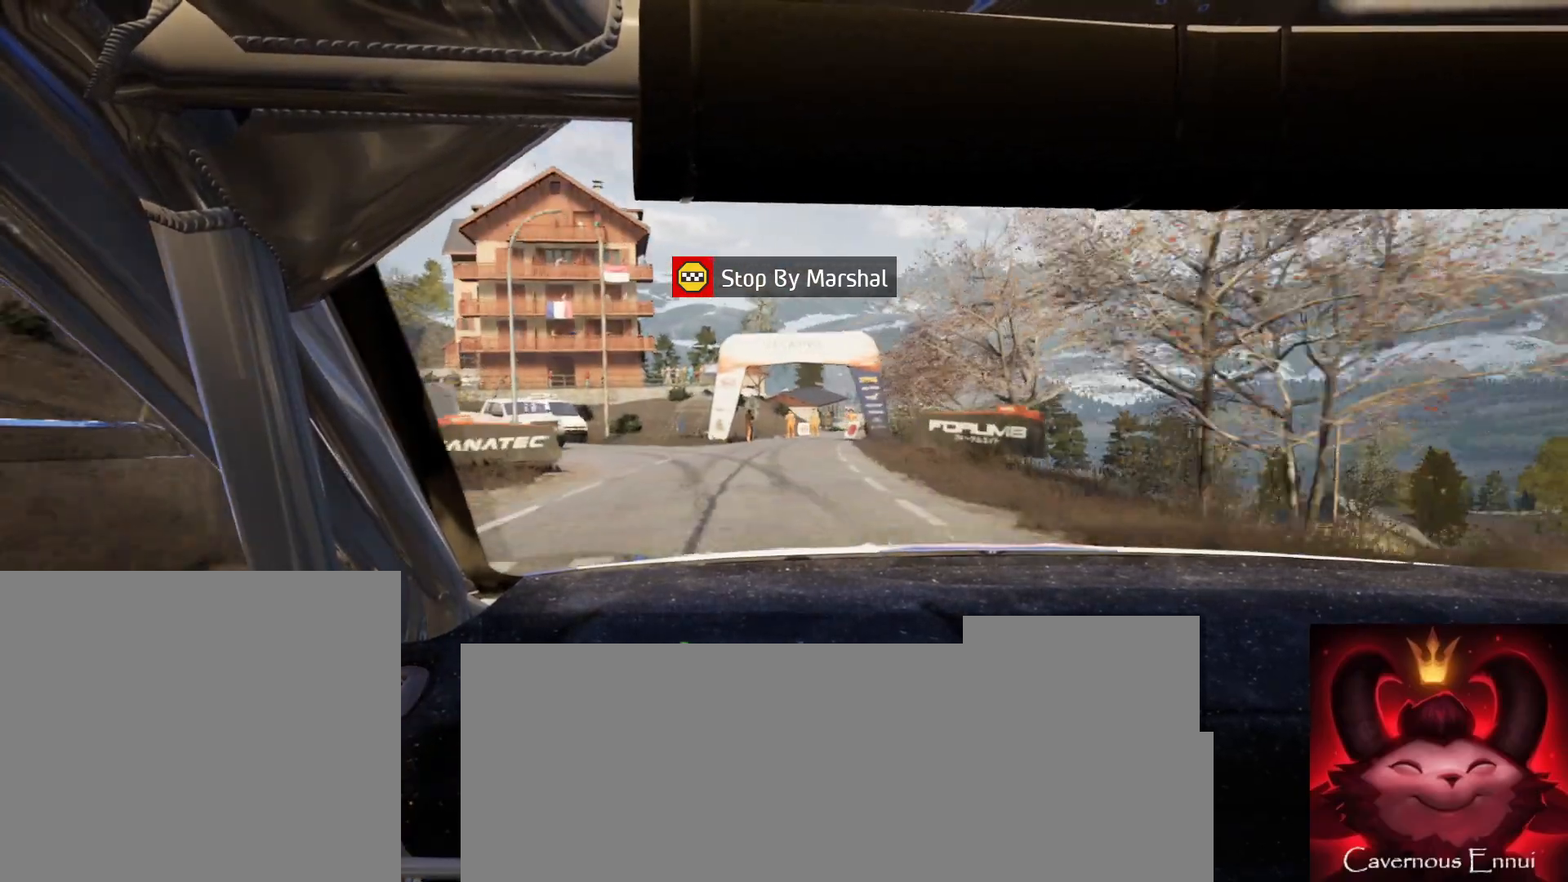
{"buttons": [], "left_stick": "center", "right_stick": "up", "events": [[67, "left_stick", "right"], [217, "left_stick", "center"]]}
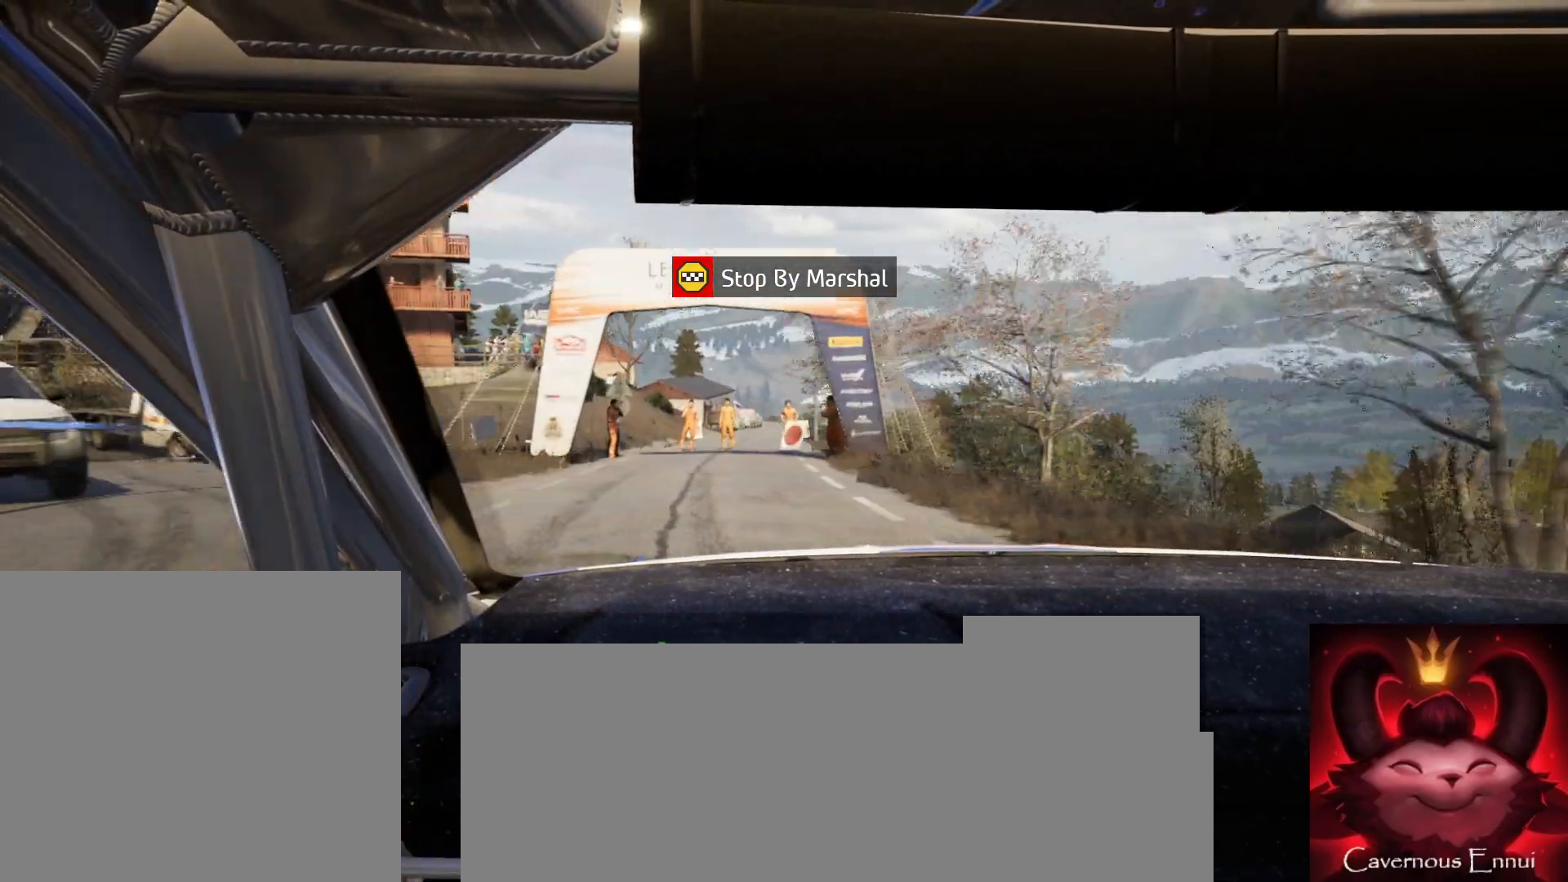
{"buttons": [], "left_stick": "right", "right_stick": "up", "events": [[33, "left_stick", "down-left"], [167, "left_stick", "center"], [433, "left_stick", "right"]]}
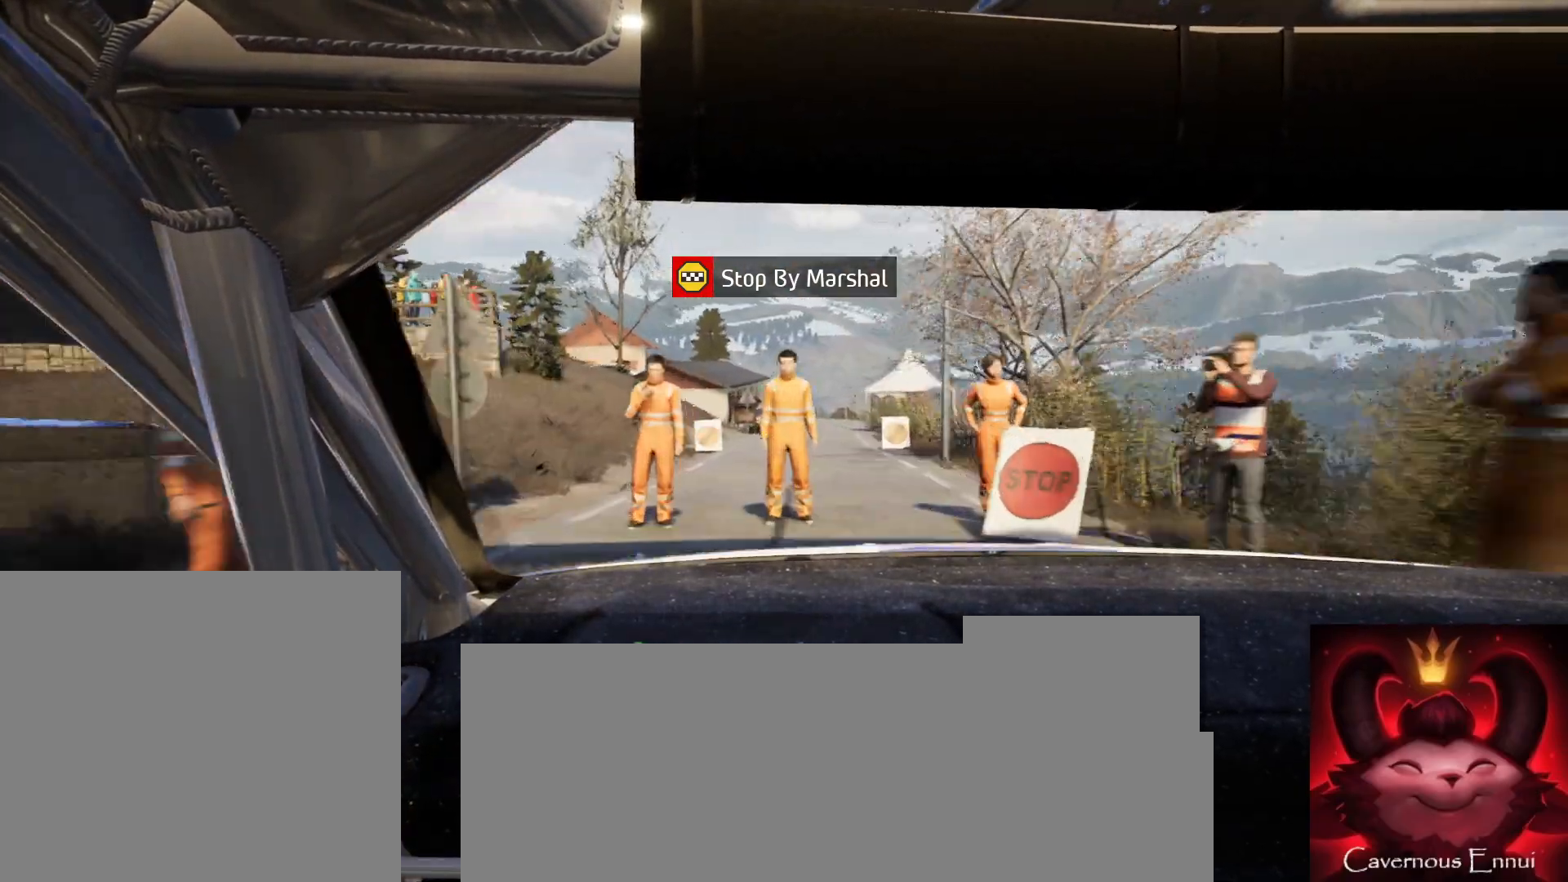
{"buttons": [], "left_stick": "center", "right_stick": "center", "events": [[83, "left_stick", "center"], [250, "right_stick", "center"]]}